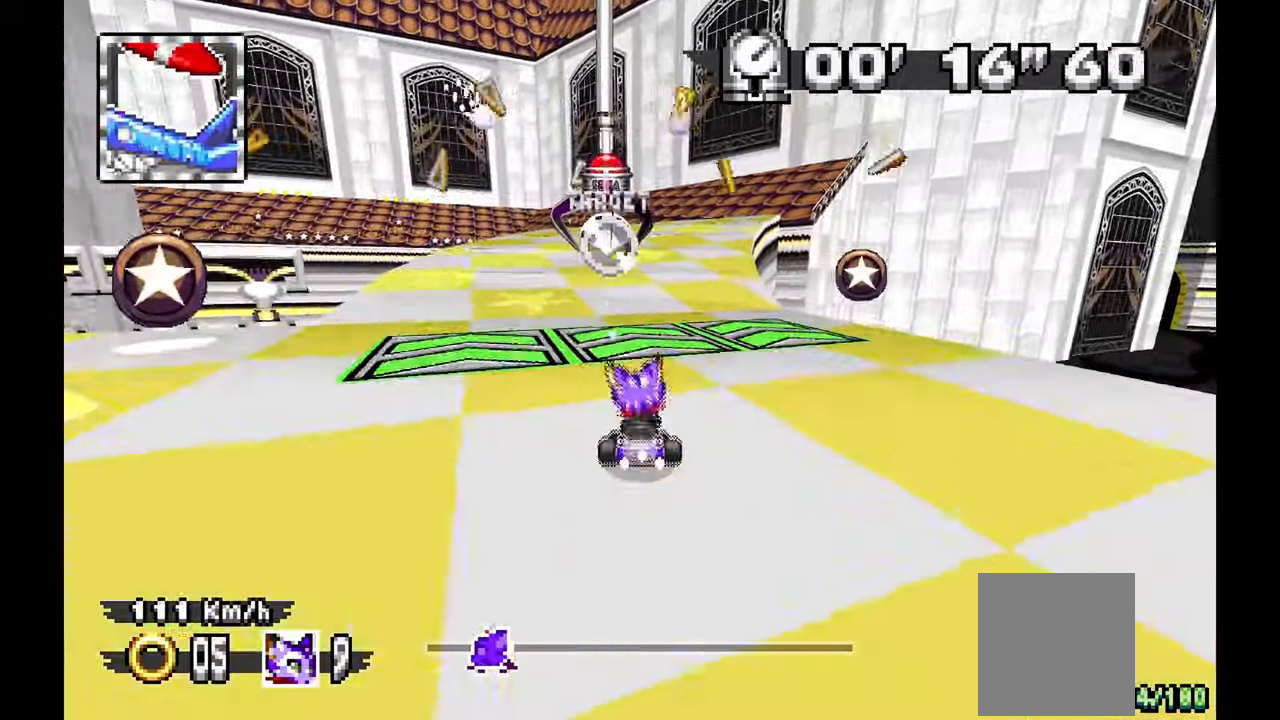
Gameplay with a controller (Xbox layout); each line is a JSON object with the inputs held at the frame after it (dt_ms = milliseconds from this image to that frame). "events" lists button and stick changes between this image and that frame as [ms after this image, input, new state], when the widget could be followed in between. Not read: HOME L1 L2 L3 R1 R2 R3 START.
{"dt_ms": 500, "buttons": [], "left_stick": "center", "events": [[50, "left_stick", "center"]]}
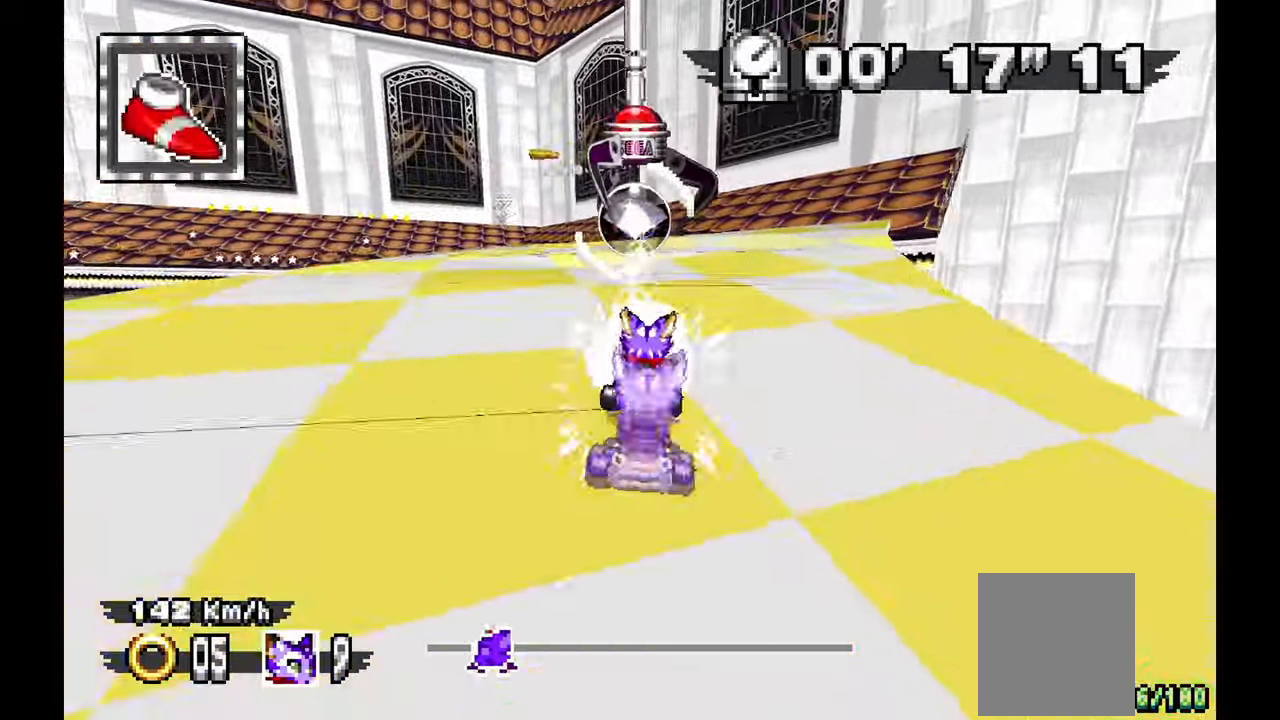
{"dt_ms": 500, "buttons": [], "left_stick": "down", "events": [[267, "left_stick", "left"], [483, "left_stick", "down"]]}
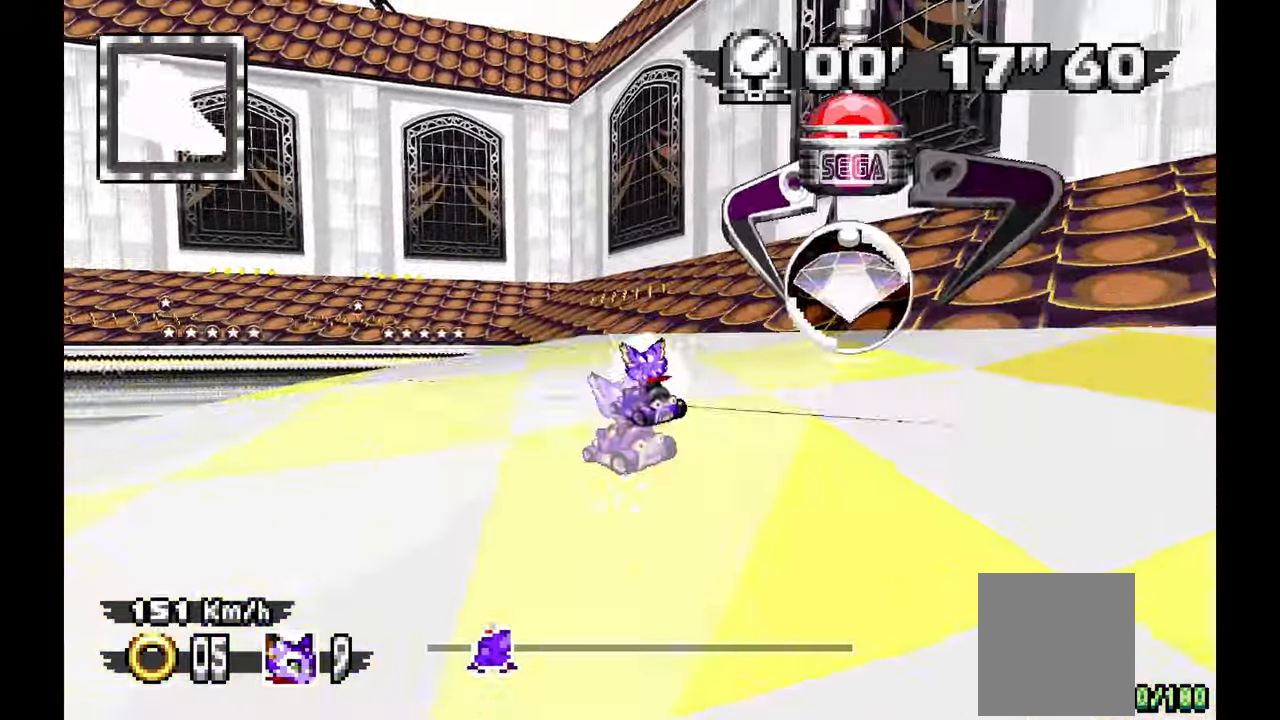
{"dt_ms": 500, "buttons": ["A"], "left_stick": "left"}
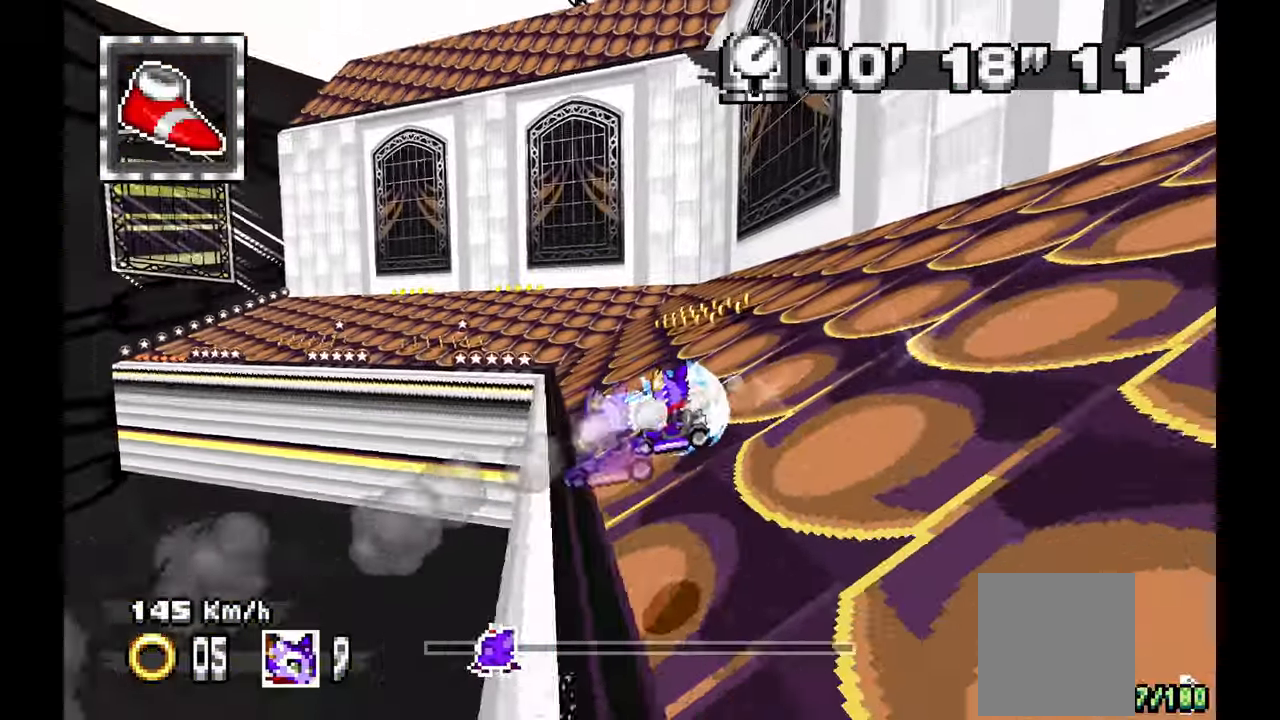
{"dt_ms": 500, "buttons": [], "left_stick": "right"}
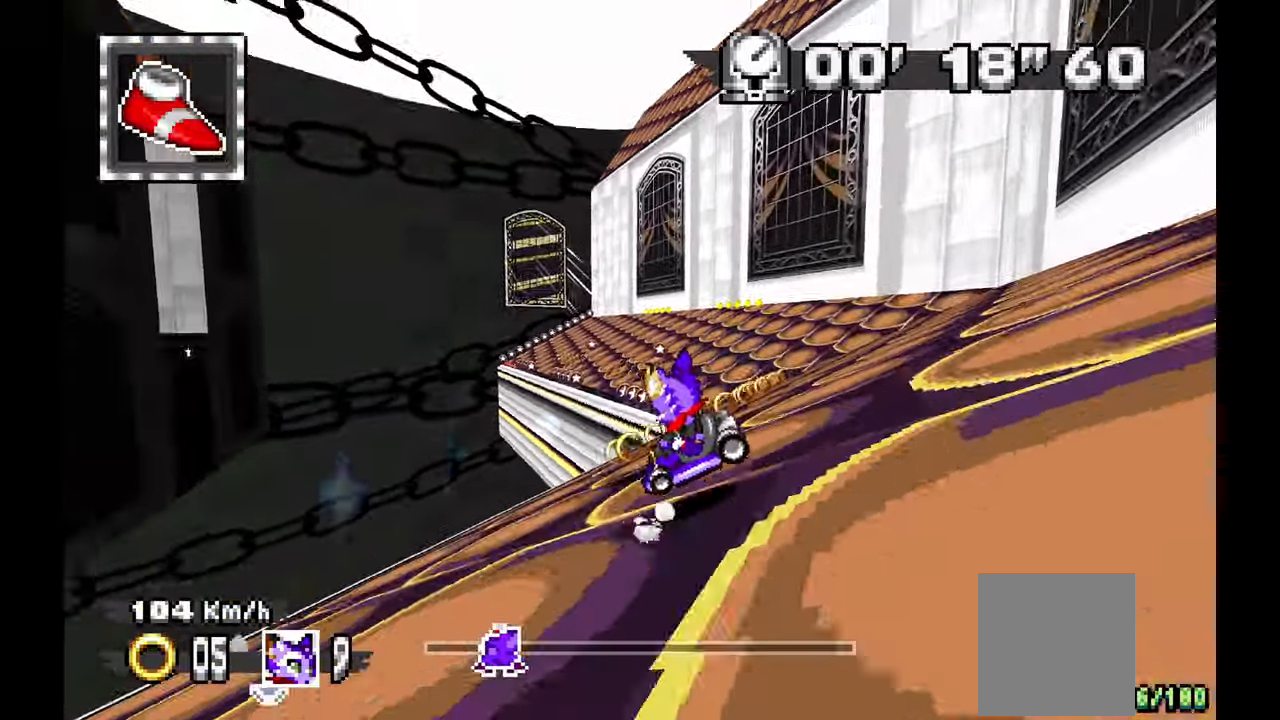
{"dt_ms": 500, "buttons": ["A"], "left_stick": "right", "events": [[283, "A", "down"]]}
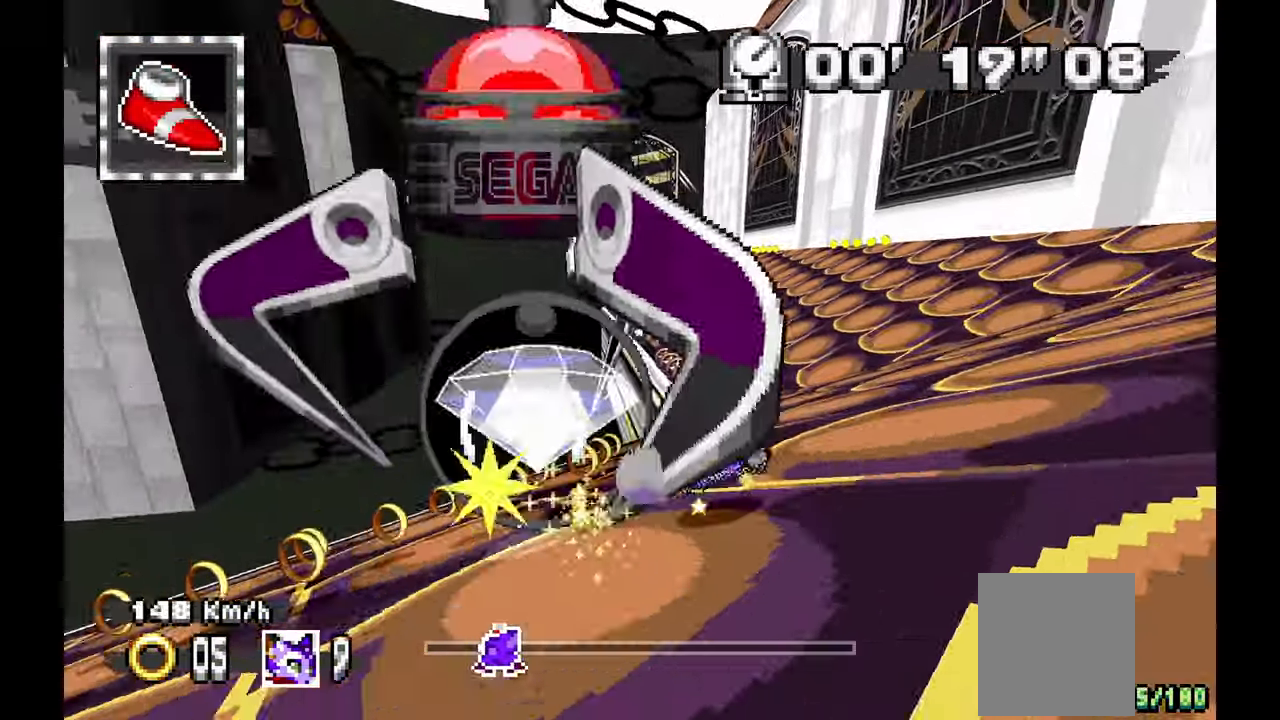
{"dt_ms": 500, "buttons": [], "left_stick": "right", "events": [[117, "A", "up"]]}
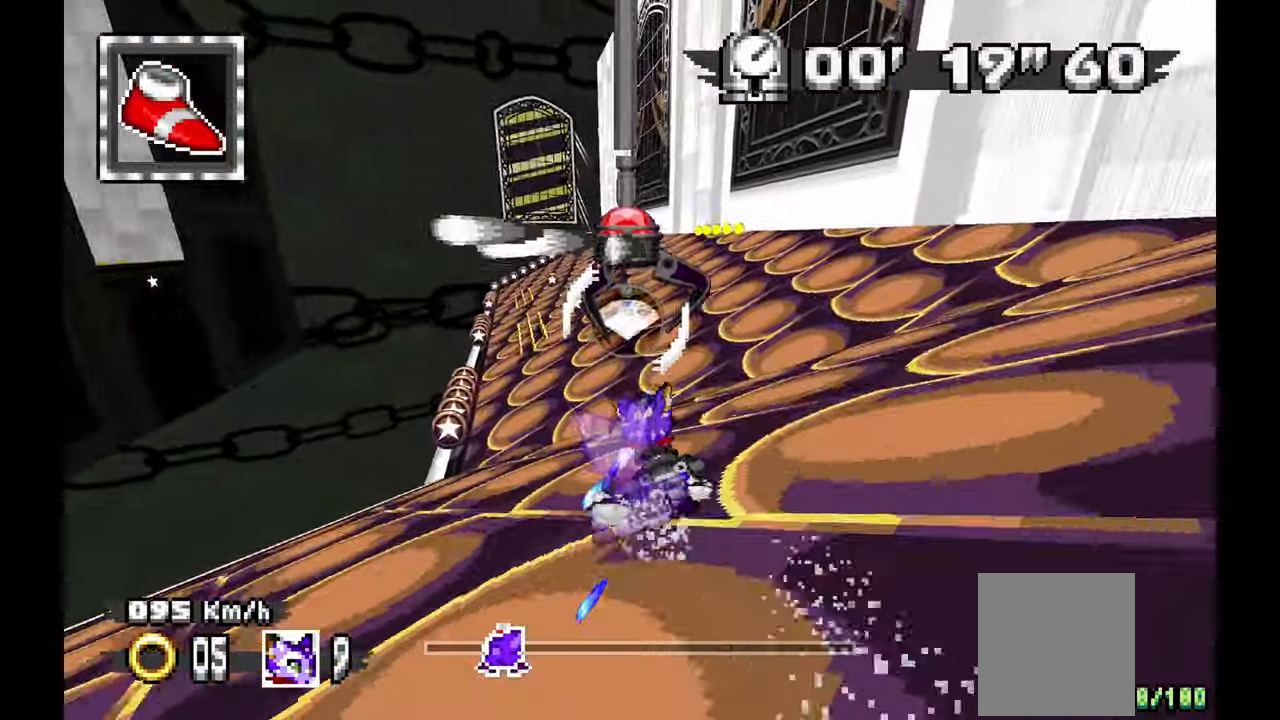
{"dt_ms": 1000, "buttons": [], "left_stick": "left"}
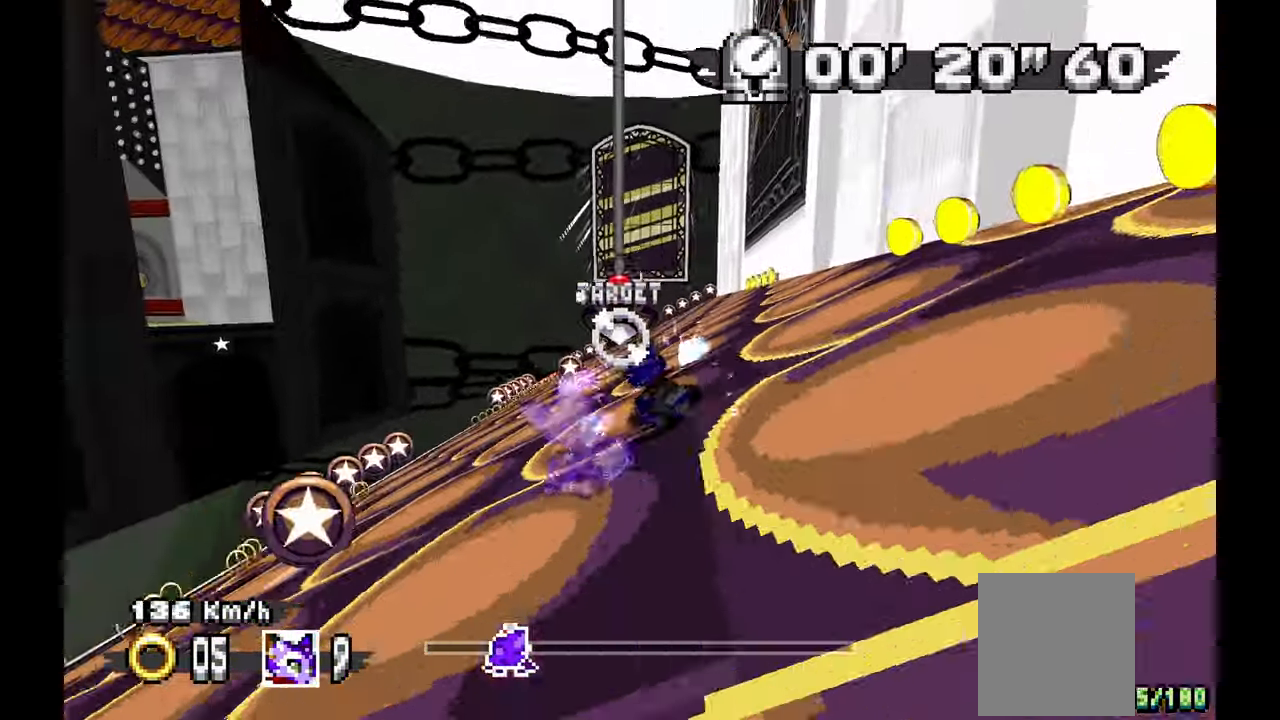
{"dt_ms": 500, "buttons": [], "left_stick": "right", "events": [[50, "left_stick", "center"], [367, "left_stick", "right"]]}
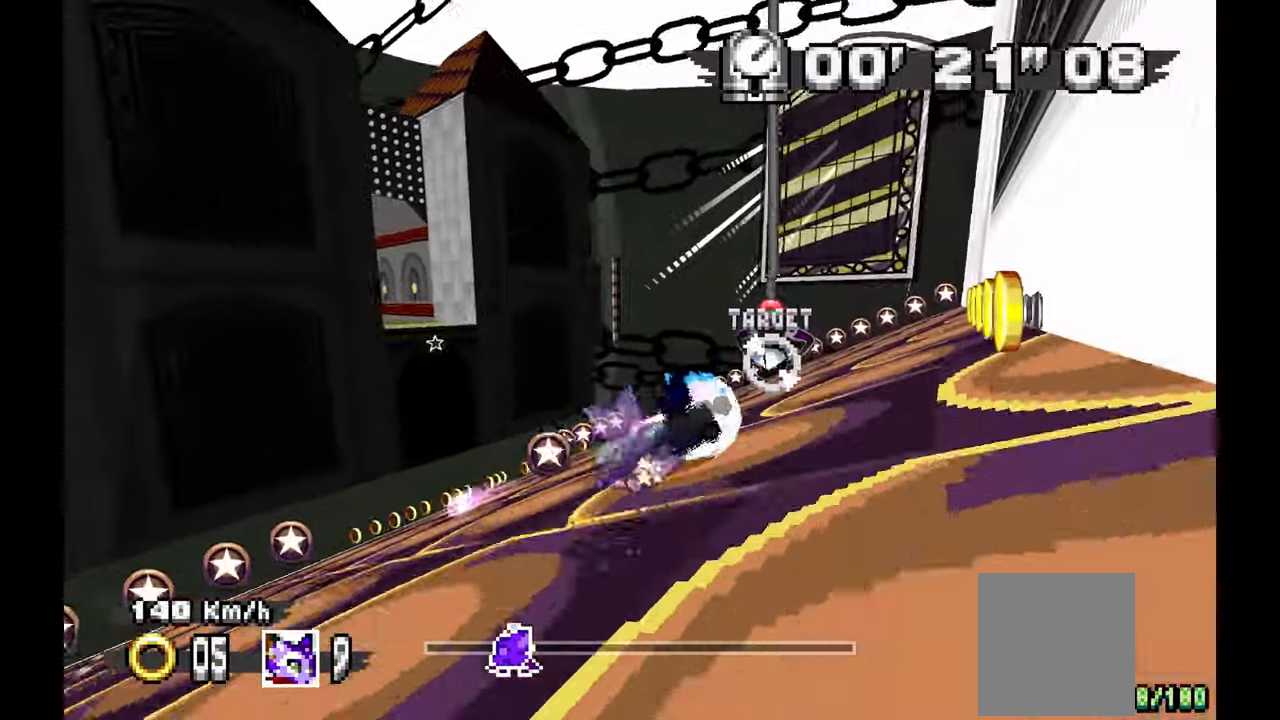
{"dt_ms": 500, "buttons": [], "left_stick": "up-left"}
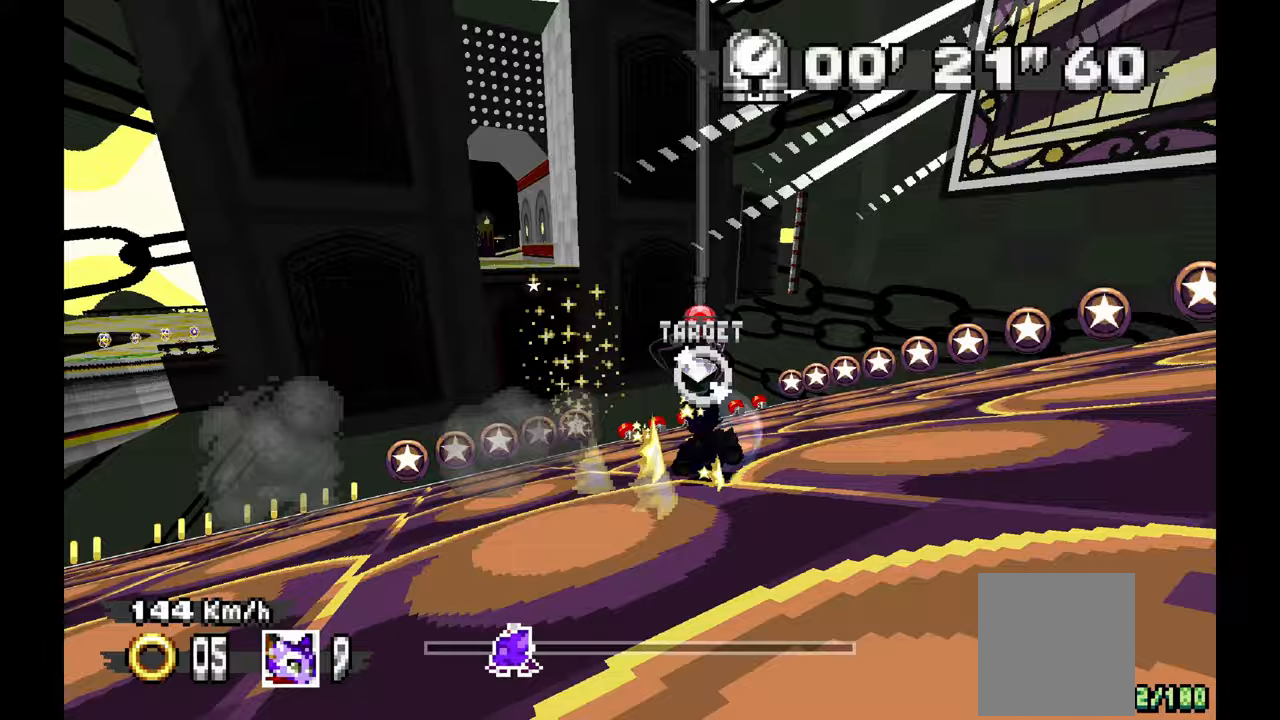
{"dt_ms": 500, "buttons": [], "left_stick": "center", "events": [[317, "left_stick", "center"]]}
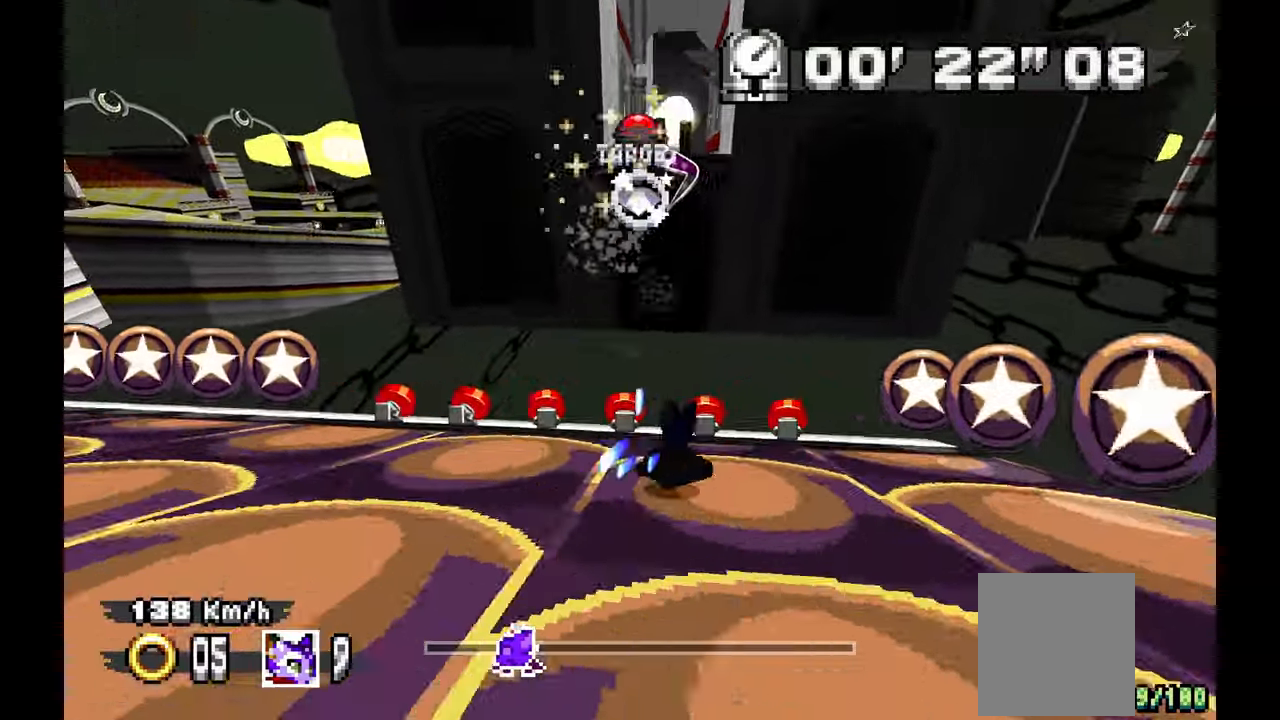
{"dt_ms": 500, "buttons": [], "left_stick": "right", "events": [[383, "left_stick", "right"]]}
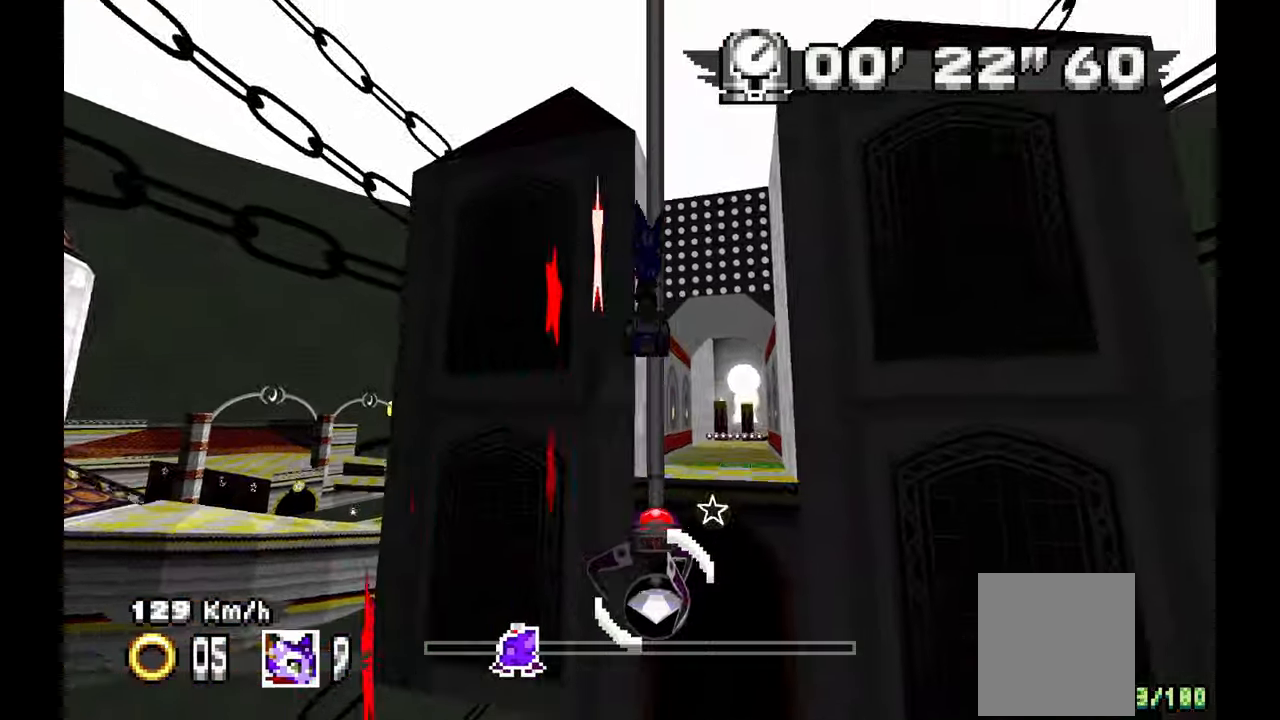
{"dt_ms": 500, "buttons": [], "left_stick": "center", "events": [[133, "left_stick", "center"]]}
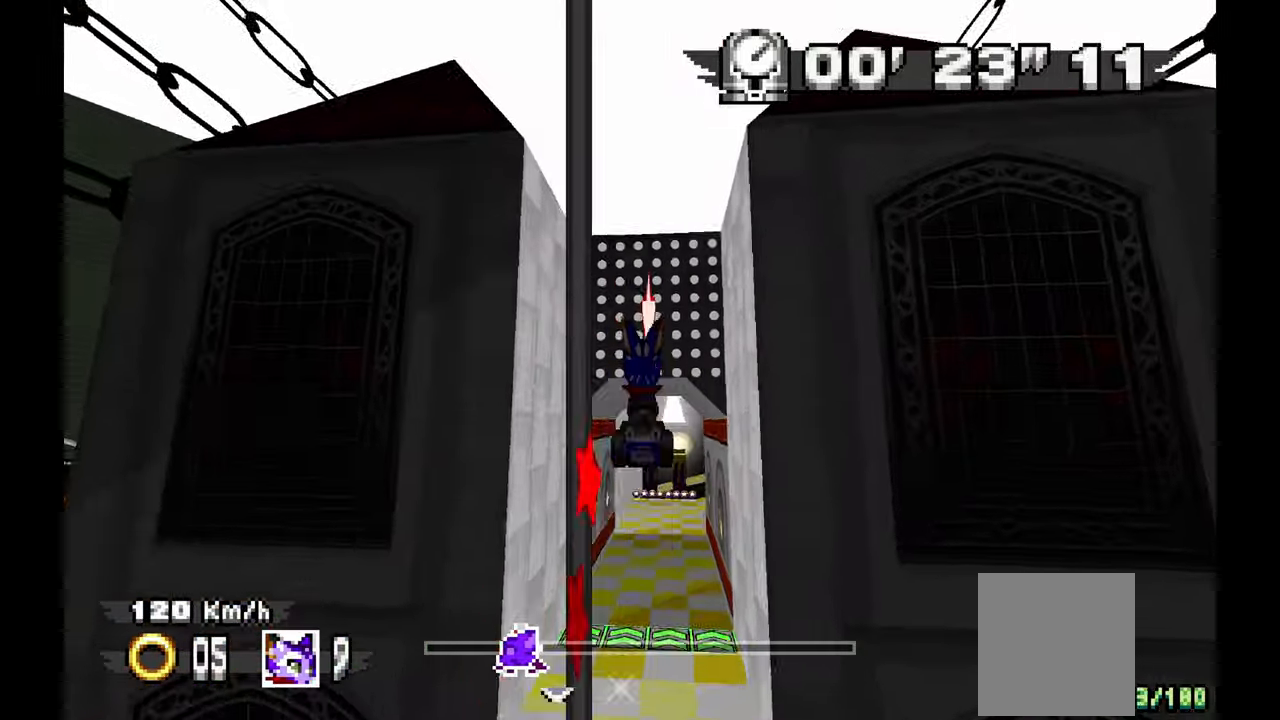
{"dt_ms": 500, "buttons": [], "left_stick": "right"}
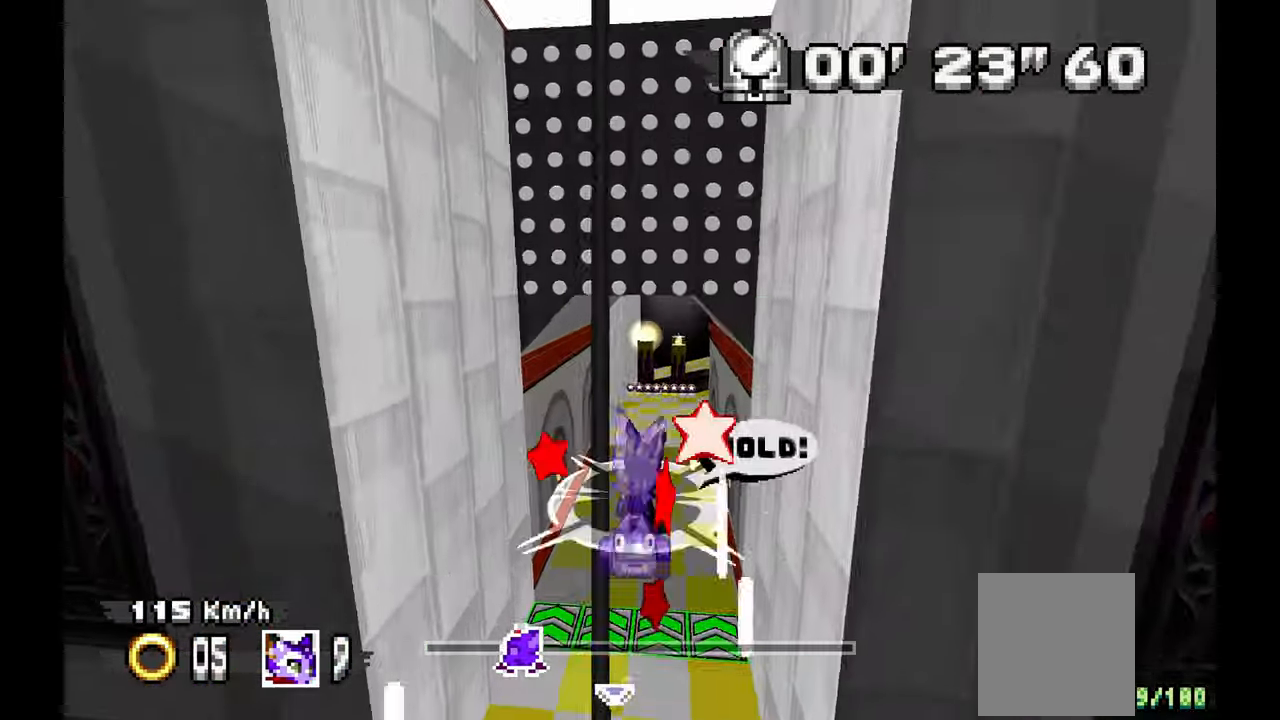
{"dt_ms": 500, "buttons": [], "left_stick": "center", "events": [[133, "left_stick", "center"]]}
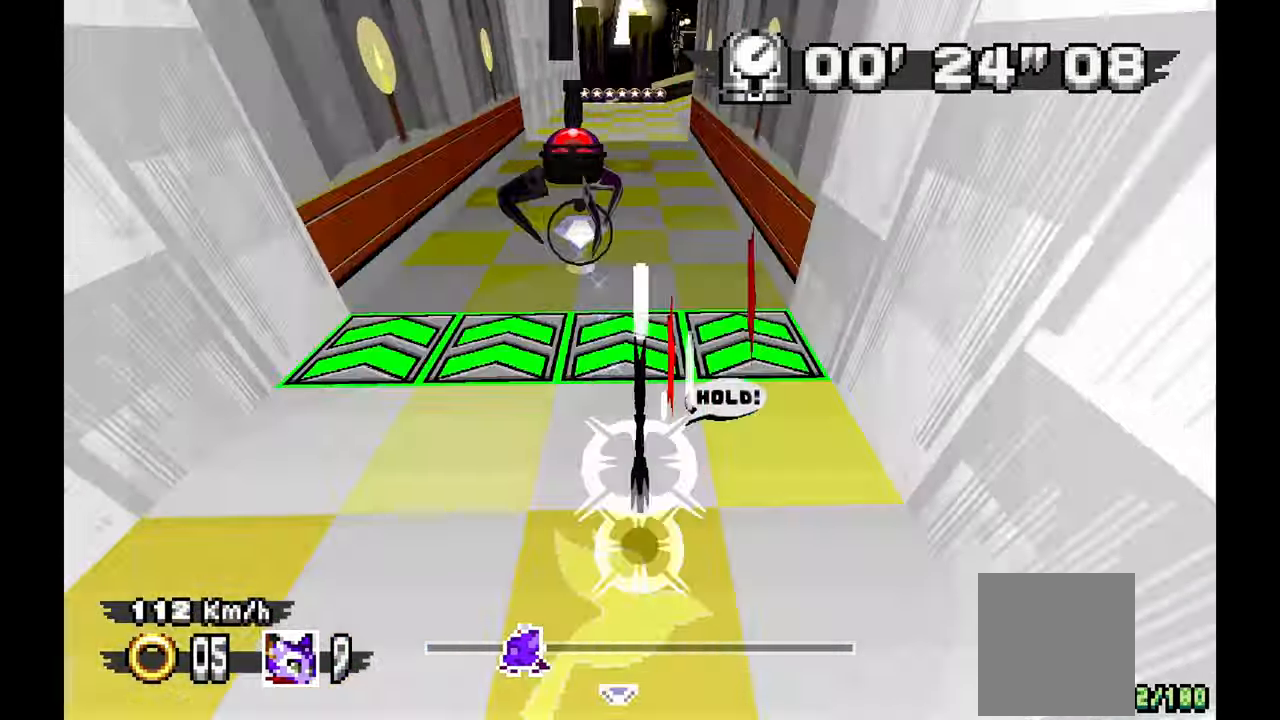
{"dt_ms": 500, "buttons": [], "left_stick": "center", "events": []}
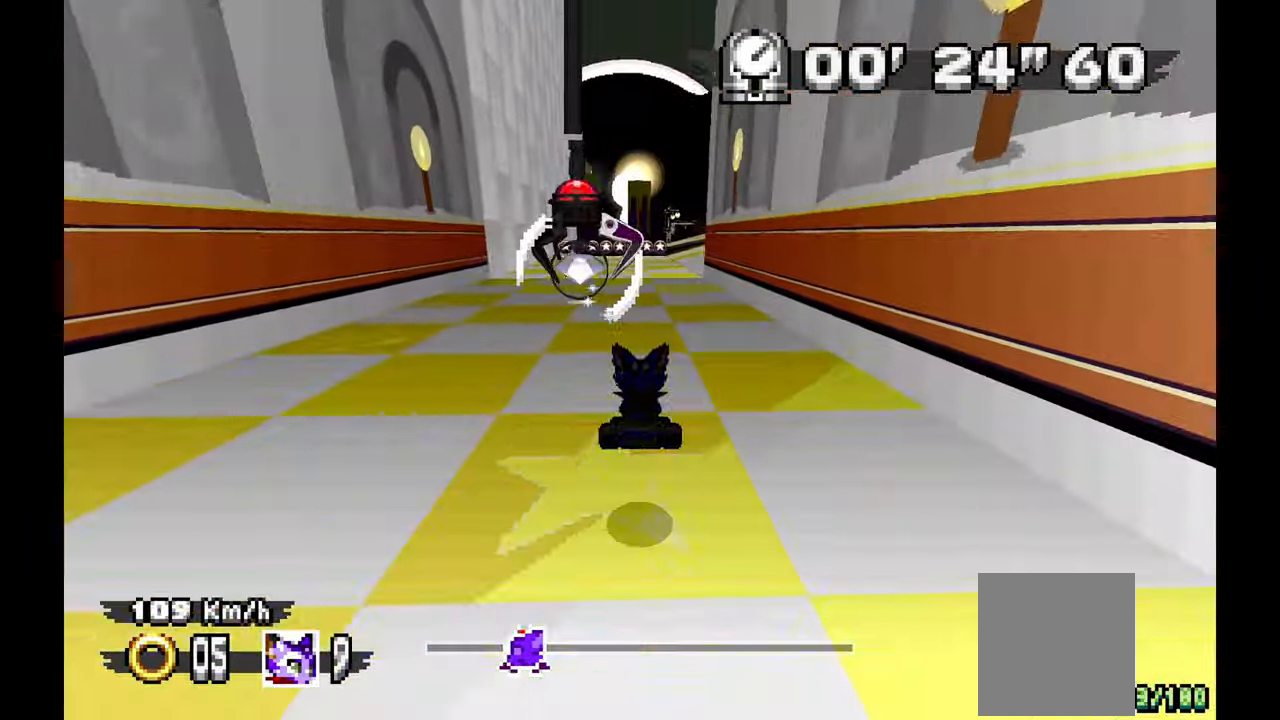
{"dt_ms": 500, "buttons": [], "left_stick": "right", "events": [[450, "left_stick", "right"]]}
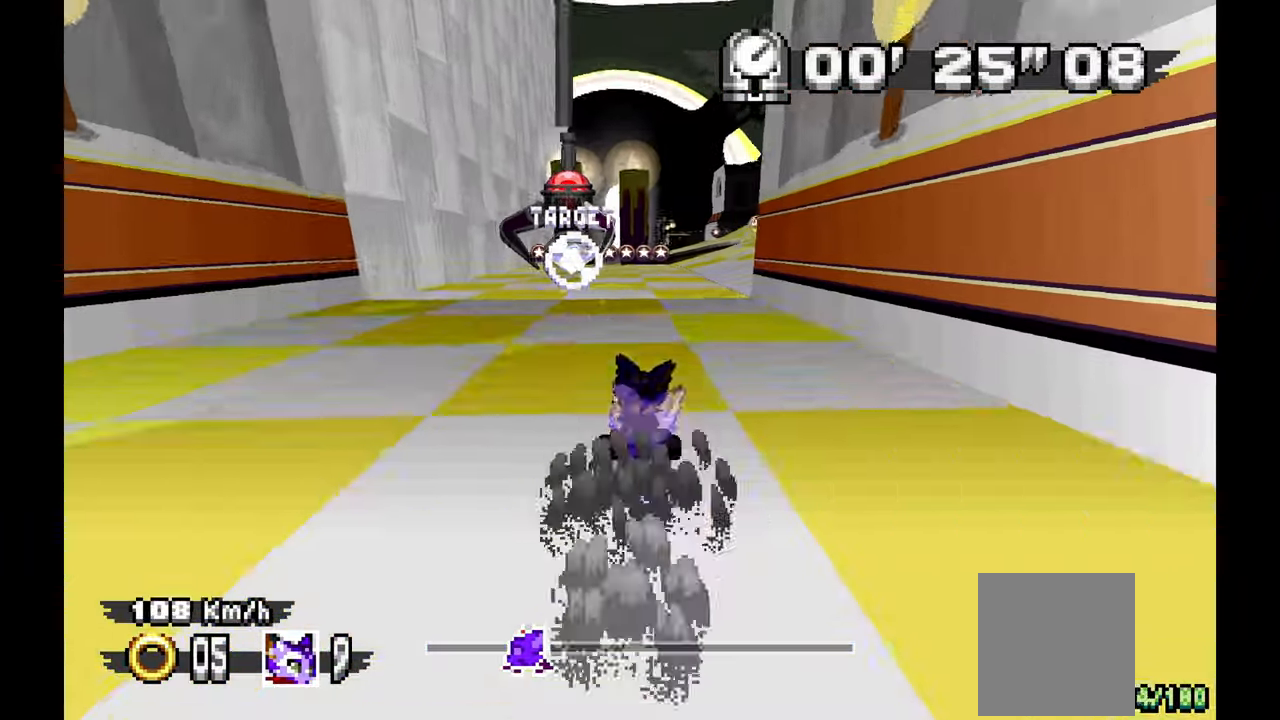
{"dt_ms": 500, "buttons": [], "left_stick": "right", "events": [[233, "A", "down"], [433, "A", "up"]]}
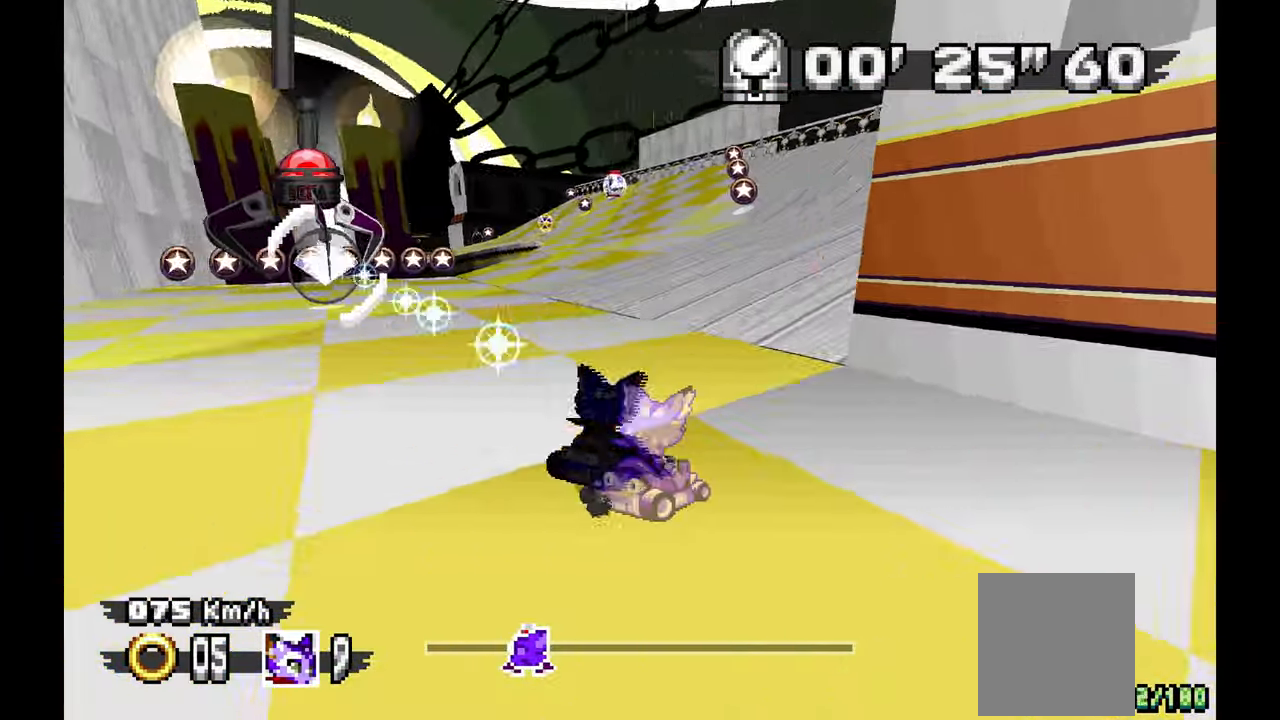
{"dt_ms": 500, "buttons": [], "left_stick": "left", "events": [[83, "left_stick", "center"], [133, "left_stick", "left"]]}
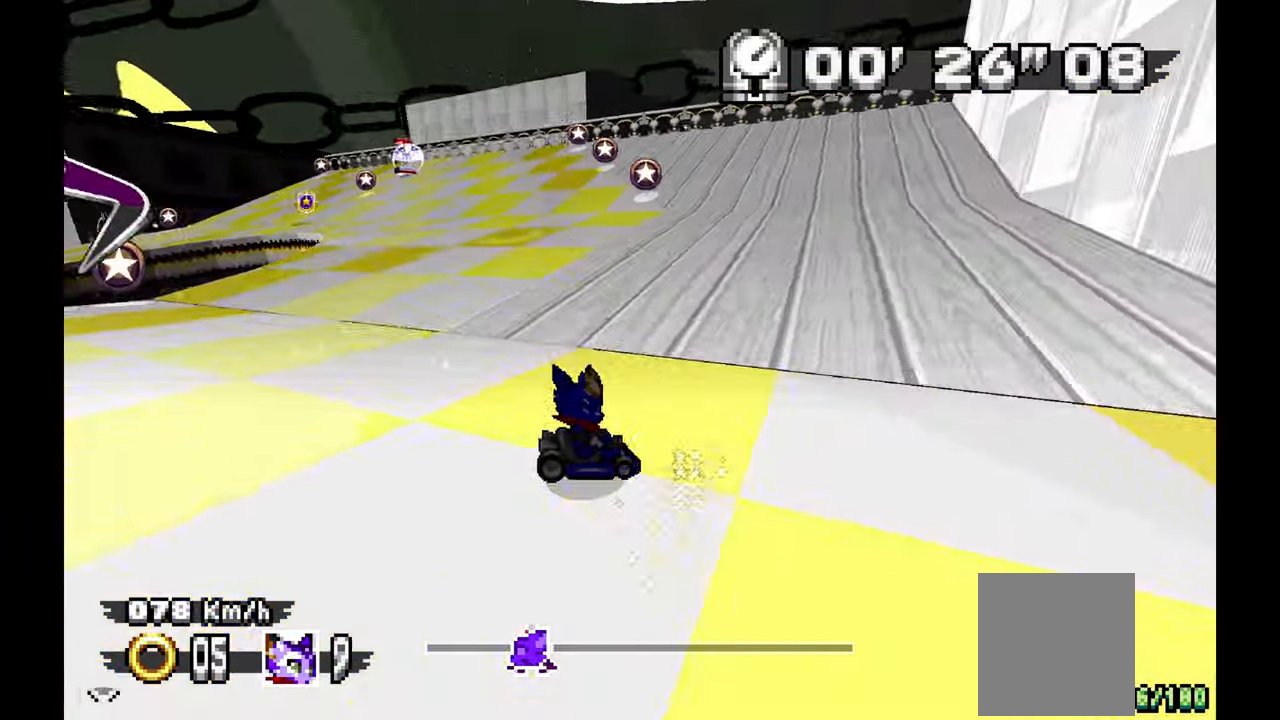
{"dt_ms": 500, "buttons": [], "left_stick": "left", "events": []}
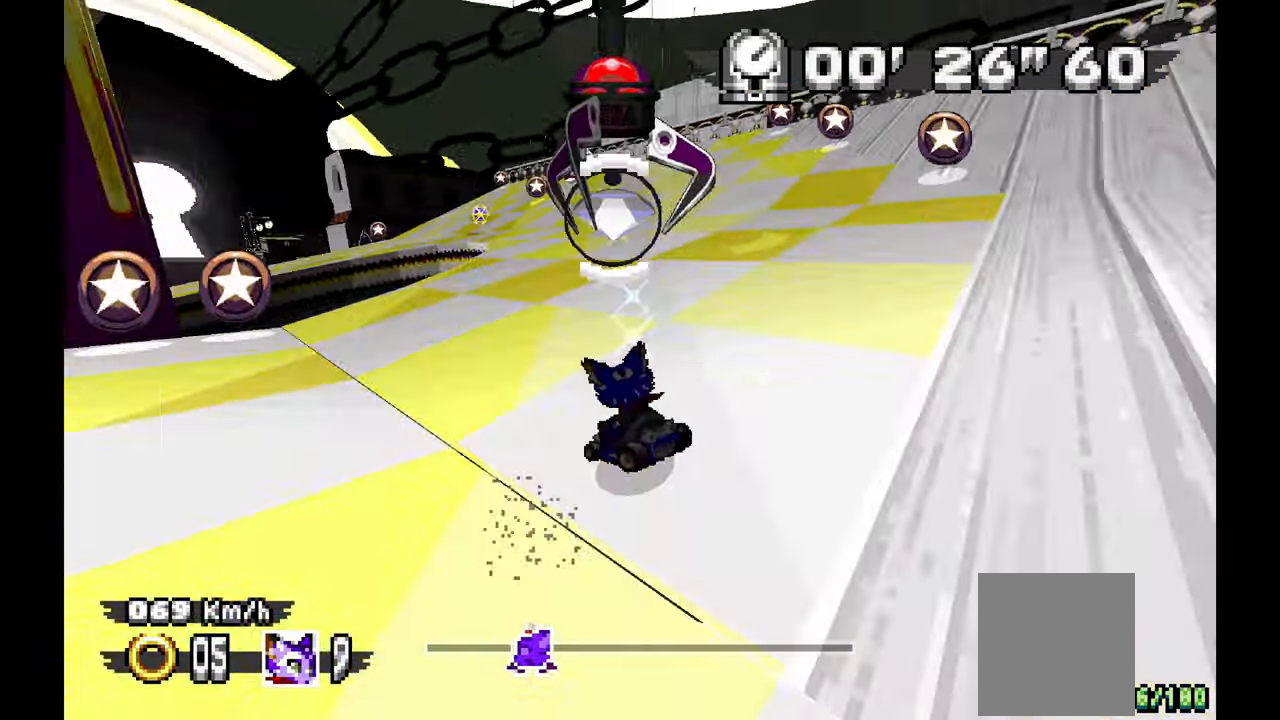
{"dt_ms": 500, "buttons": [], "left_stick": "down-right", "events": [[17, "left_stick", "center"], [67, "left_stick", "right"], [167, "left_stick", "down-right"]]}
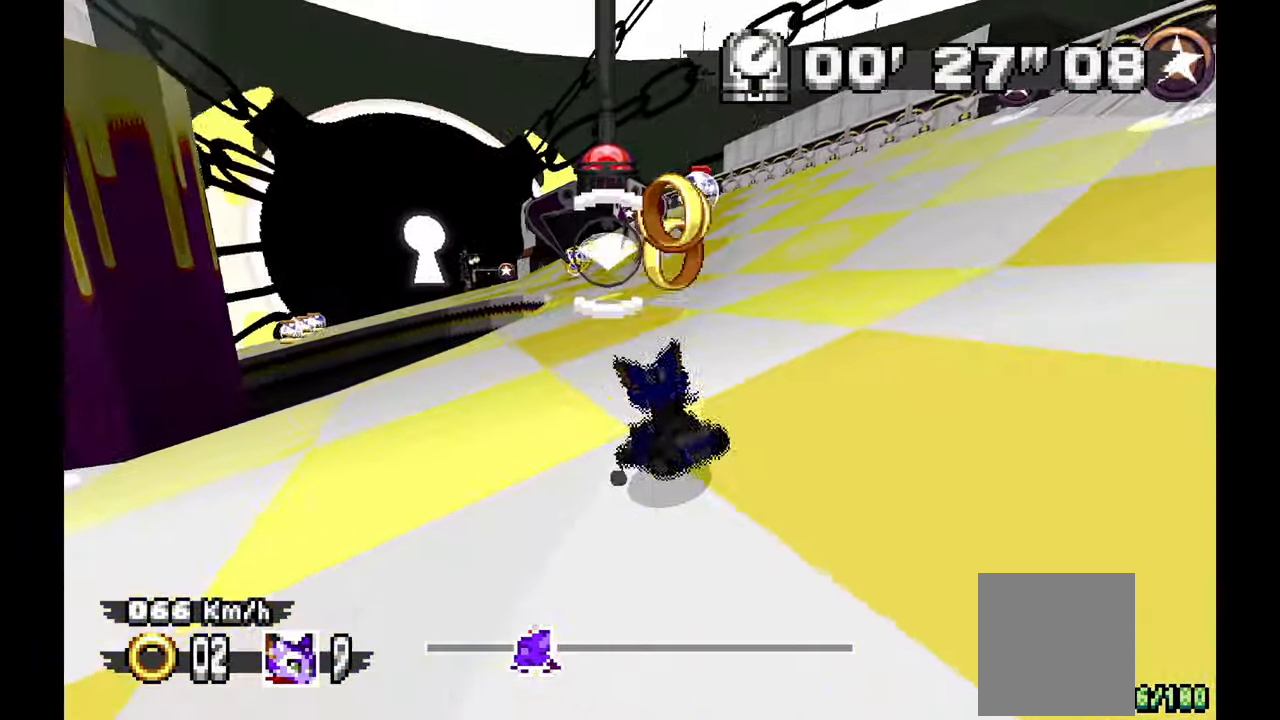
{"dt_ms": 500, "buttons": [], "left_stick": "down-right"}
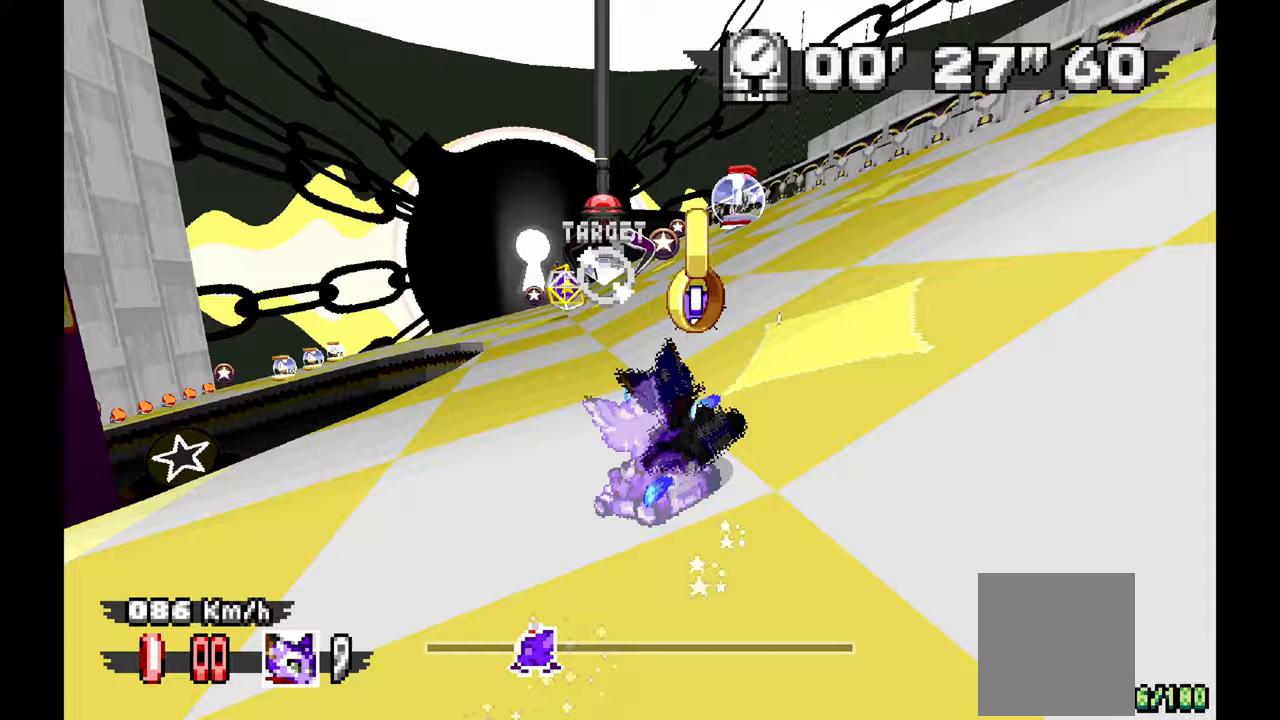
{"dt_ms": 500, "buttons": [], "left_stick": "down-right", "events": []}
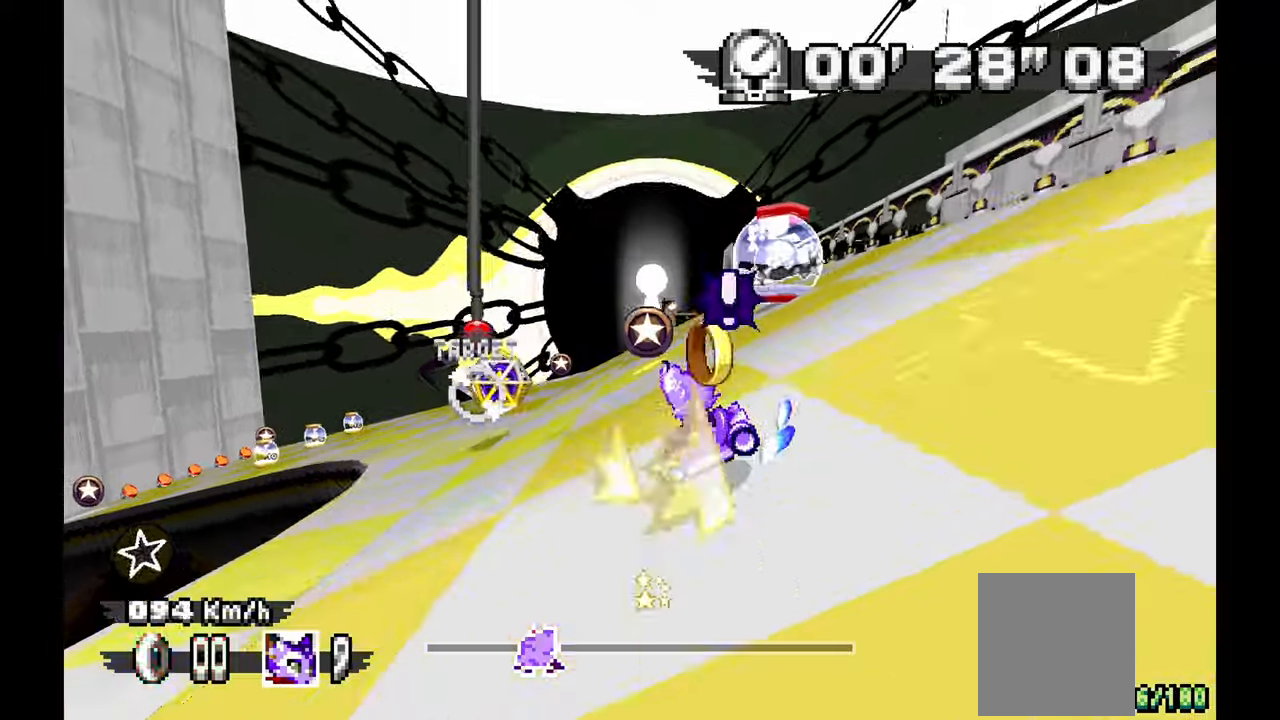
{"dt_ms": 500, "buttons": ["A"], "left_stick": "left", "events": [[67, "left_stick", "center"], [117, "left_stick", "left"], [350, "A", "down"], [350, "B", "down"], [483, "B", "up"]]}
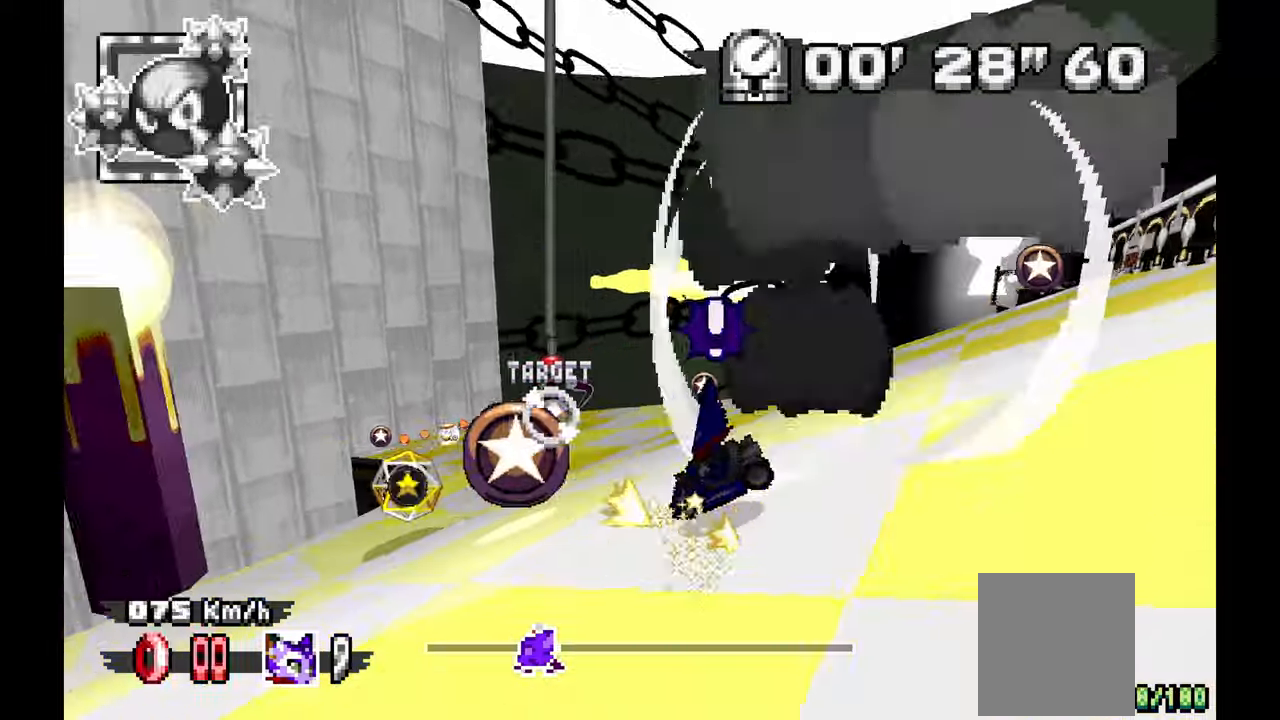
{"dt_ms": 500, "buttons": [], "left_stick": "center"}
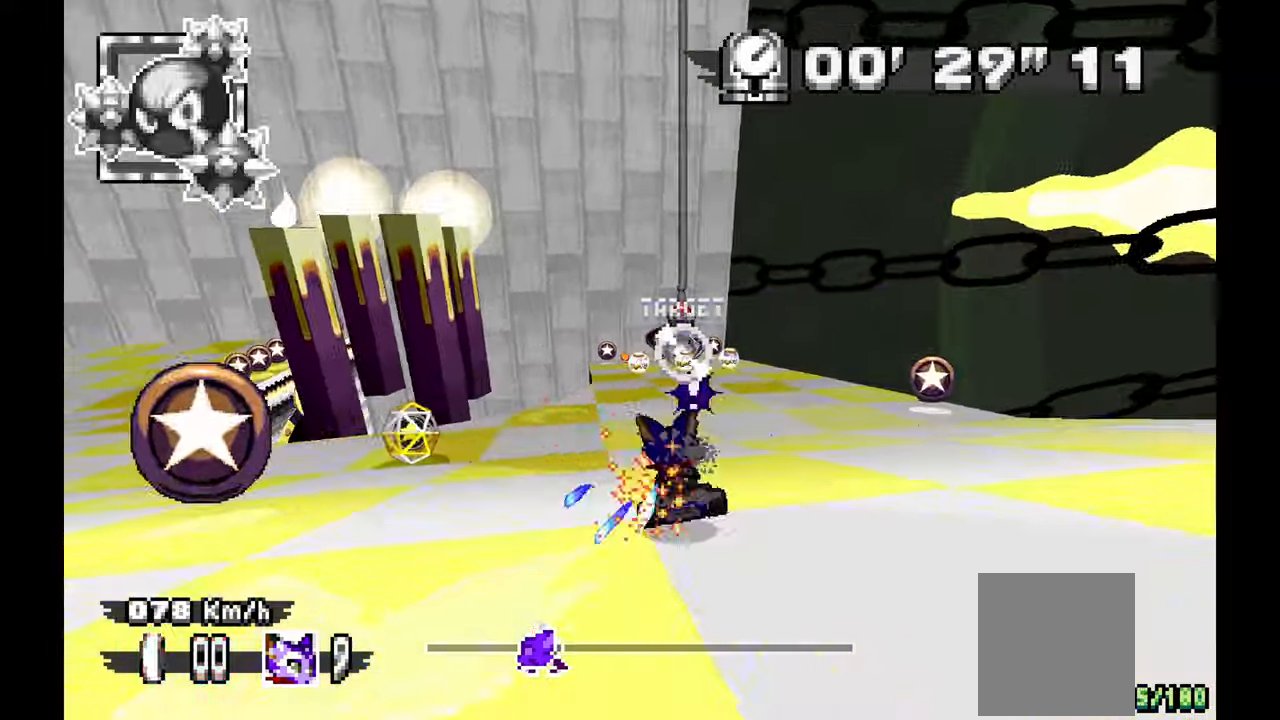
{"dt_ms": 500, "buttons": [], "left_stick": "center", "events": [[200, "left_stick", "right"], [450, "left_stick", "center"]]}
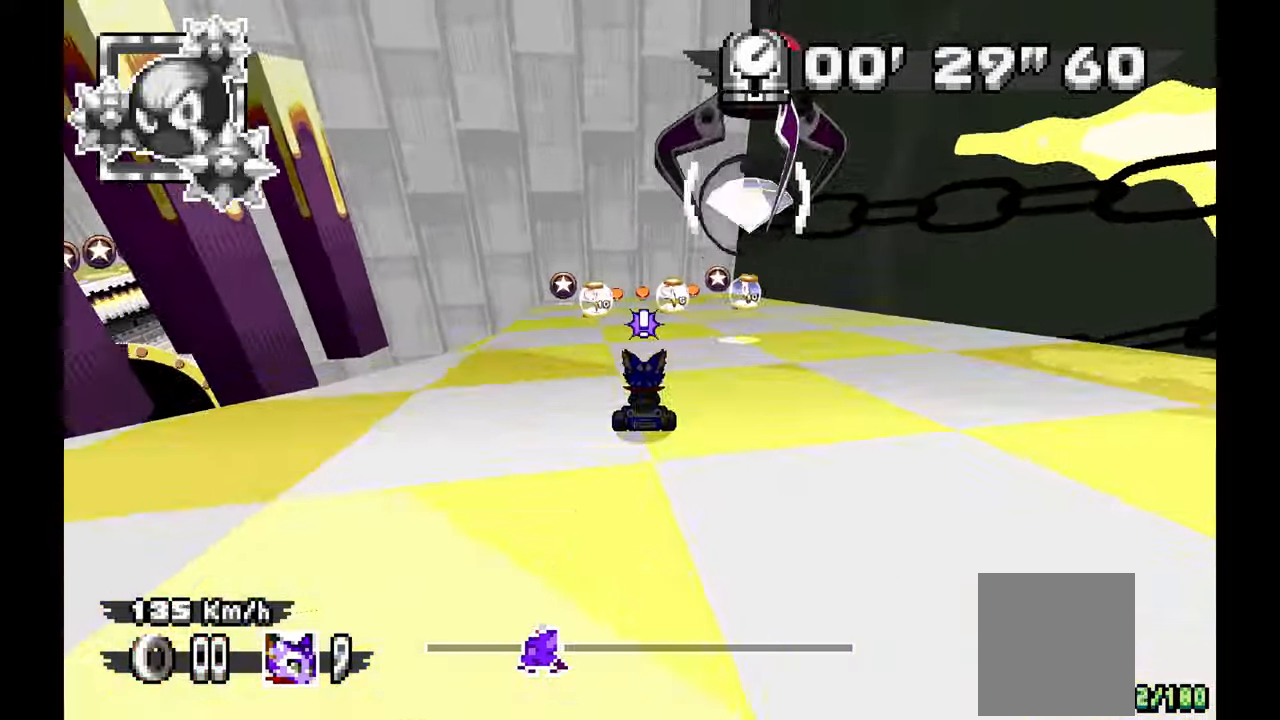
{"dt_ms": 500, "buttons": [], "left_stick": "down-right", "events": [[133, "left_stick", "up-left"], [250, "left_stick", "center"], [450, "left_stick", "down-right"]]}
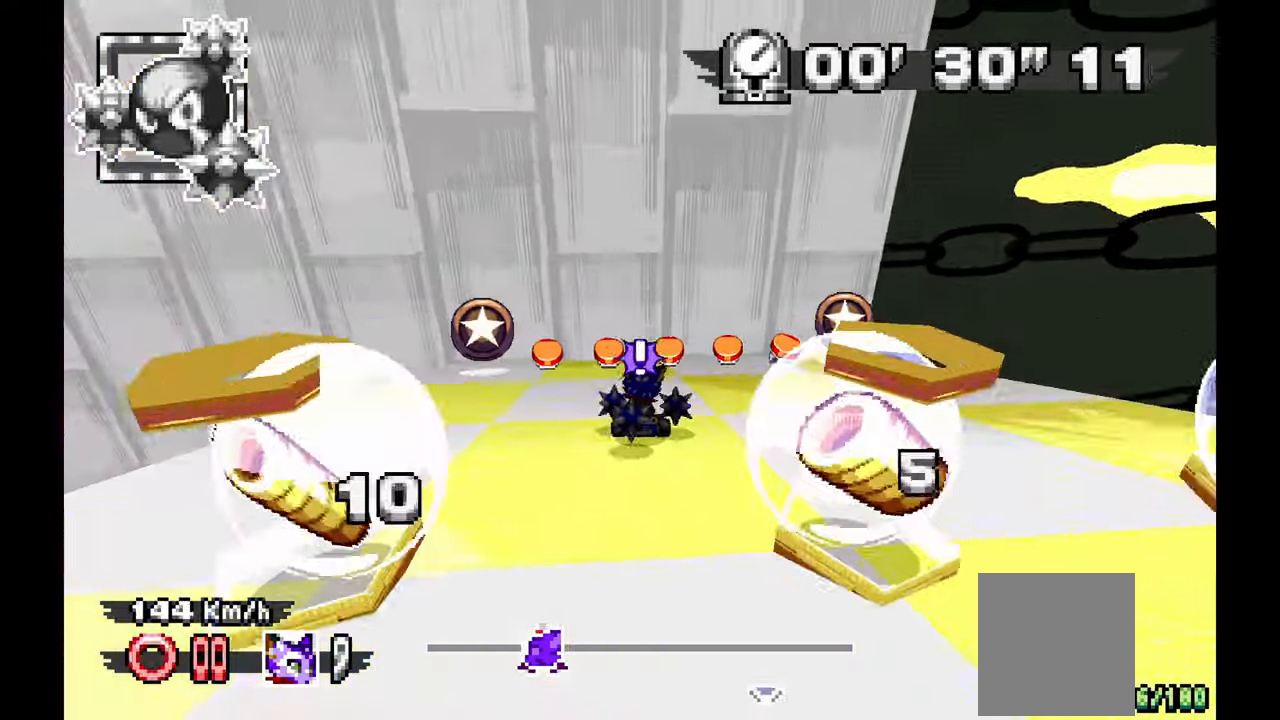
{"dt_ms": 500, "buttons": [], "left_stick": "right", "events": [[17, "left_stick", "right"], [117, "left_stick", "center"], [150, "A", "down"], [250, "A", "up"], [317, "X", "down"], [383, "X", "up"], [450, "left_stick", "right"]]}
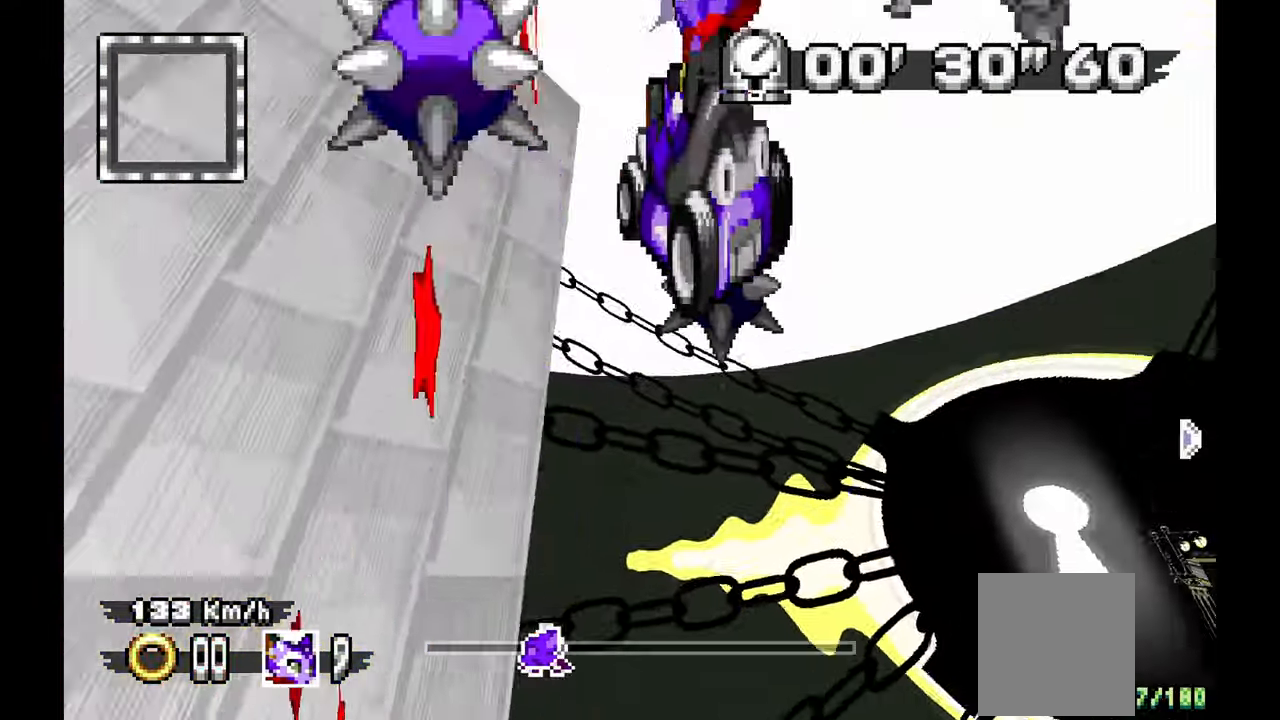
{"dt_ms": 500, "buttons": [], "left_stick": "right", "events": [[250, "X", "down"], [300, "X", "up"]]}
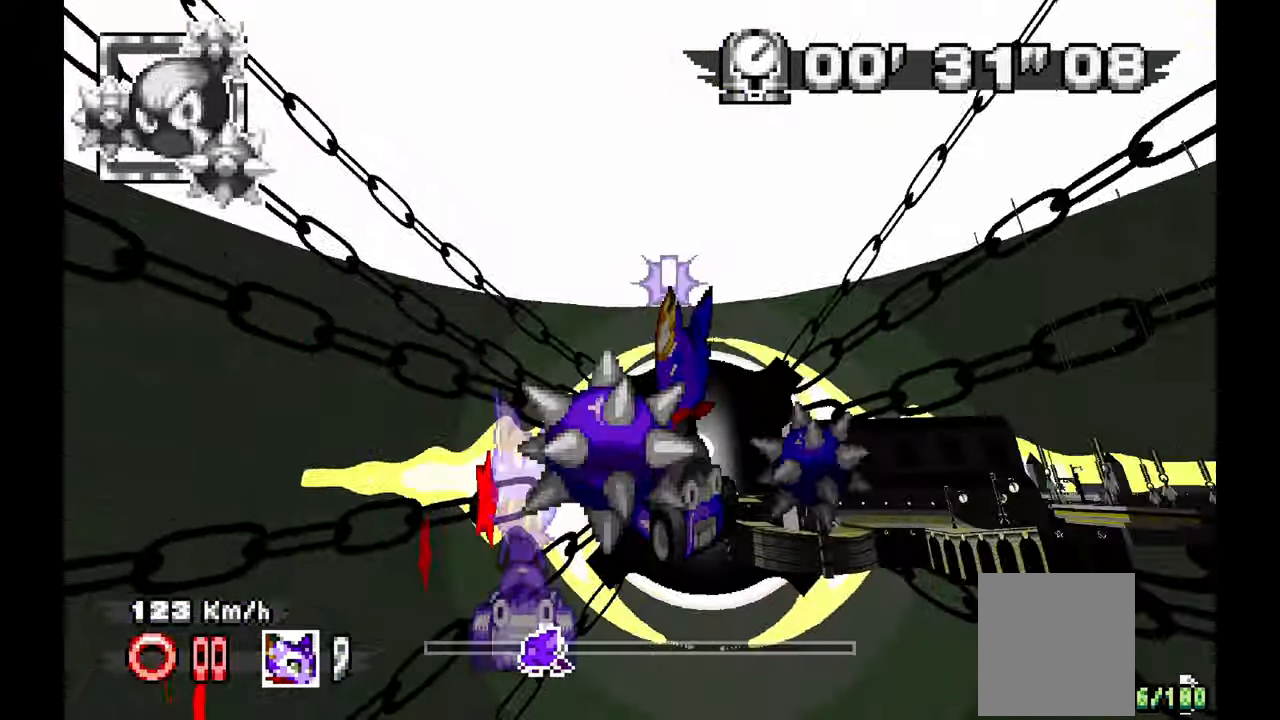
{"dt_ms": 500, "buttons": [], "left_stick": "right", "events": []}
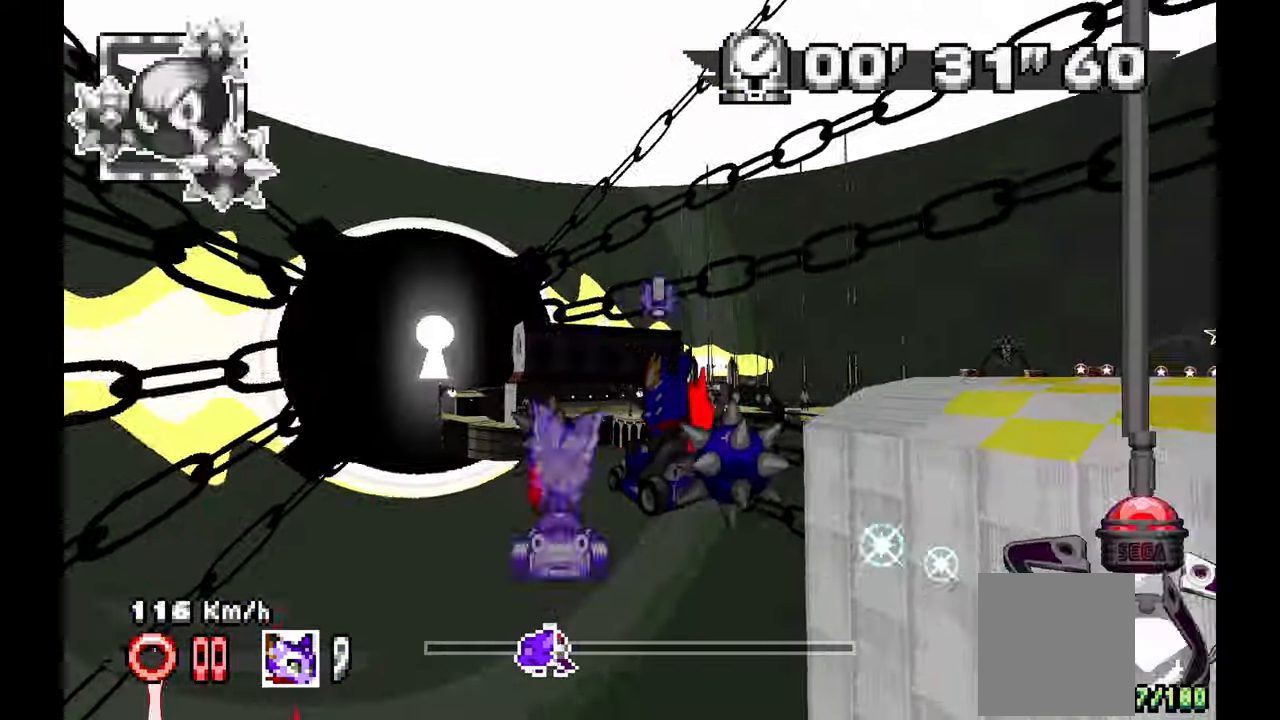
{"dt_ms": 500, "buttons": [], "left_stick": "right", "events": []}